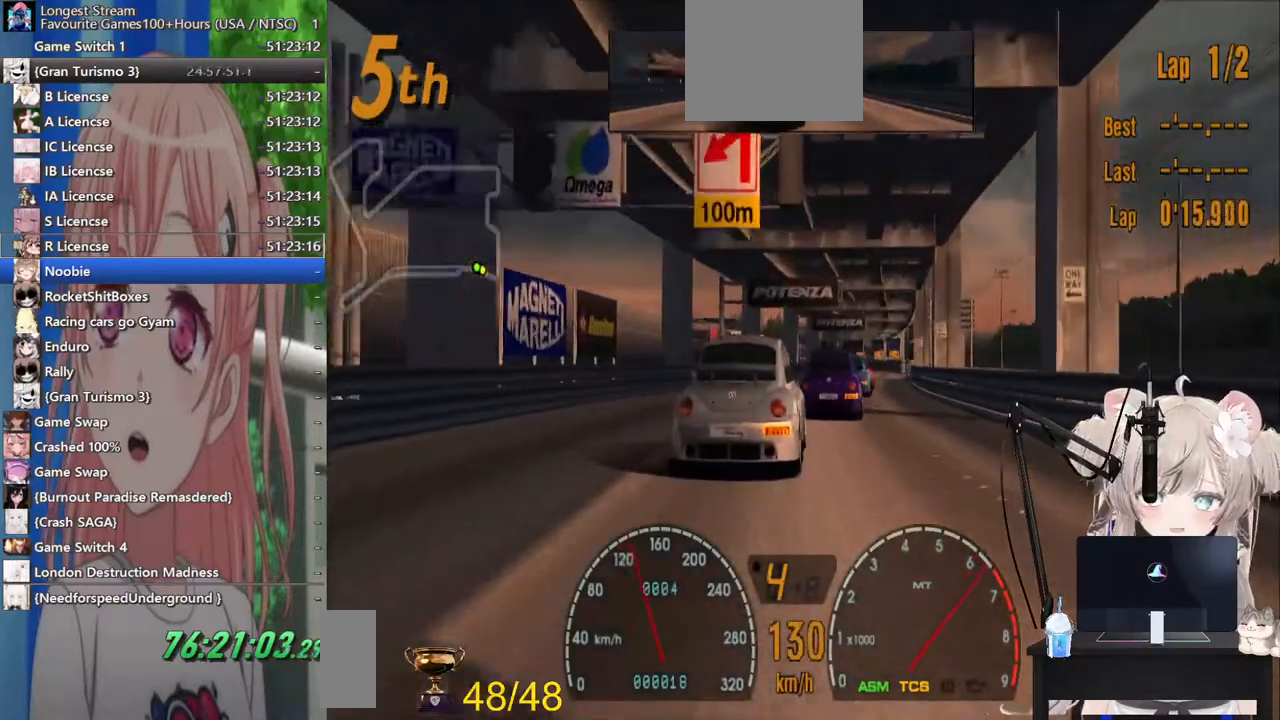
Gameplay with a controller (PlayStation layout); each line is a JSON object with the inputs held at the frame after it (dt_ms = milliseconds from this image to that frame). "events" lists button and stick changes between this image and that frame as [ms after this image, input, new state], when the widget could be followed in between. Not read: R2.
{"dt_ms": 500, "buttons": [], "left_stick": "right", "right_stick": "center", "events": []}
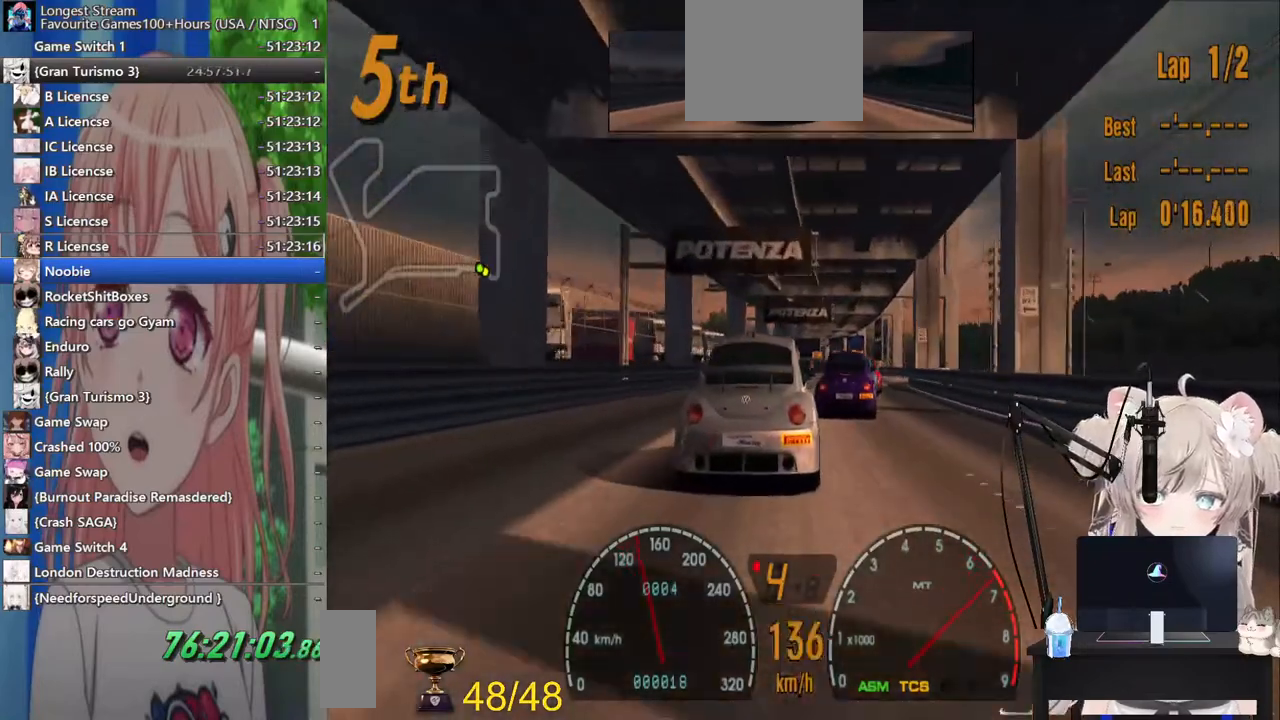
{"dt_ms": 500, "buttons": [], "left_stick": "center", "right_stick": "center", "events": [[450, "left_stick", "center"]]}
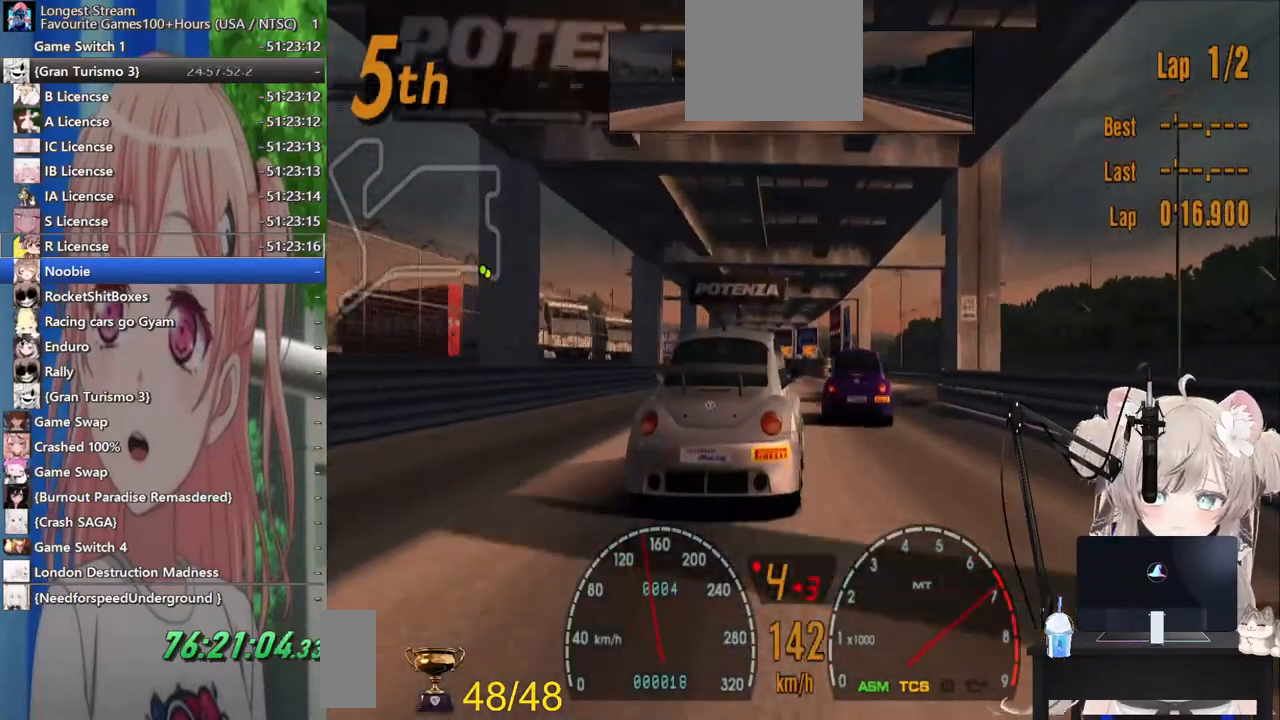
{"dt_ms": 500, "buttons": [], "left_stick": "left", "right_stick": "center", "events": [[483, "left_stick", "left"]]}
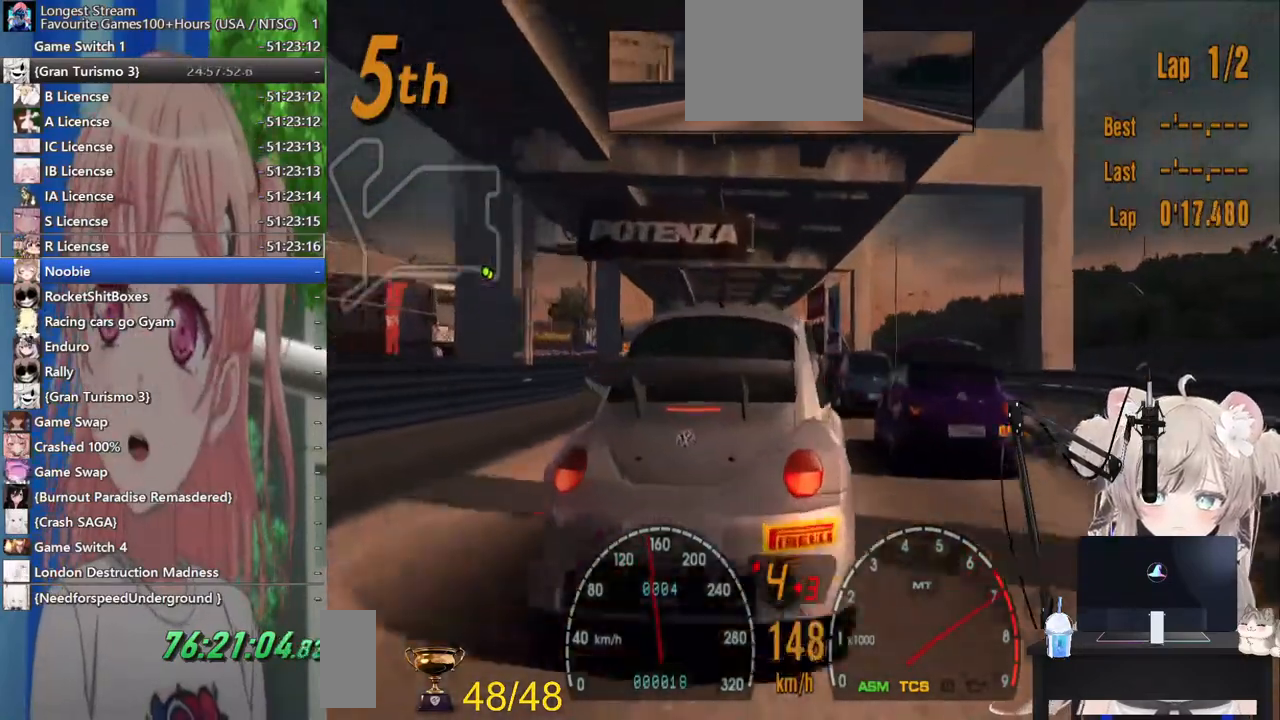
{"dt_ms": 1000, "buttons": [], "left_stick": "left", "right_stick": "center"}
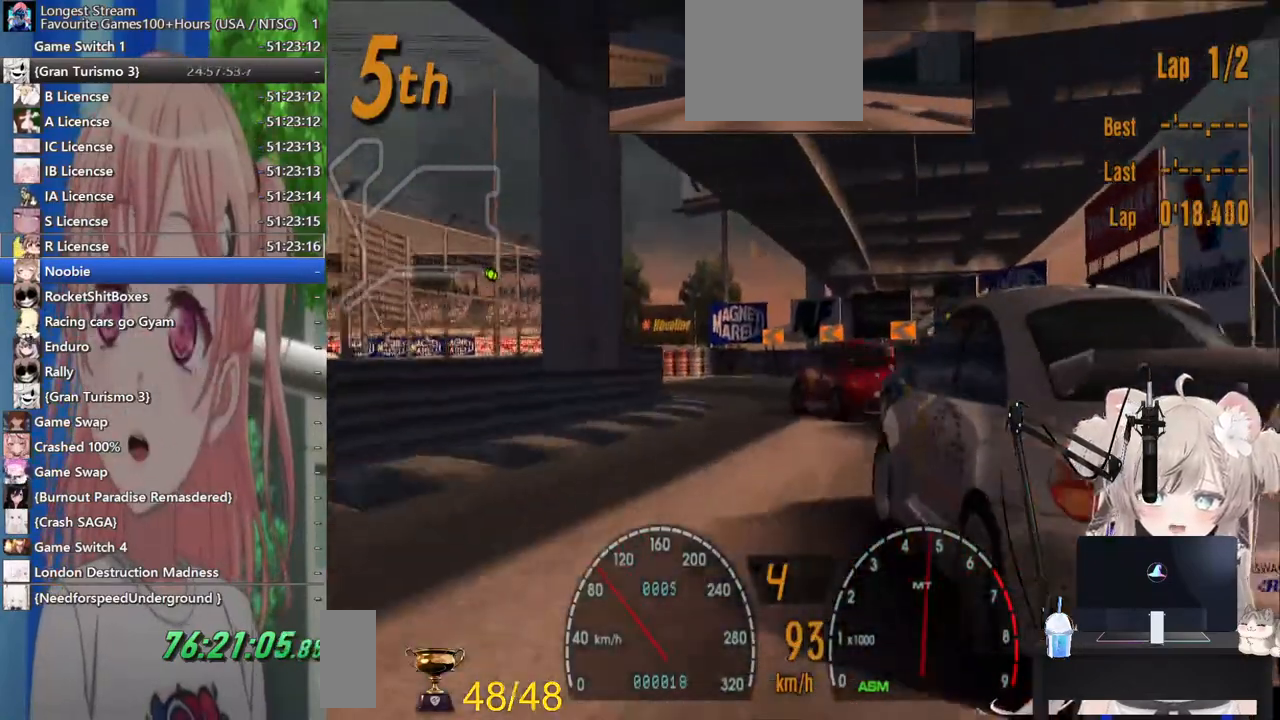
{"dt_ms": 500, "buttons": [], "left_stick": "left", "right_stick": "center", "events": []}
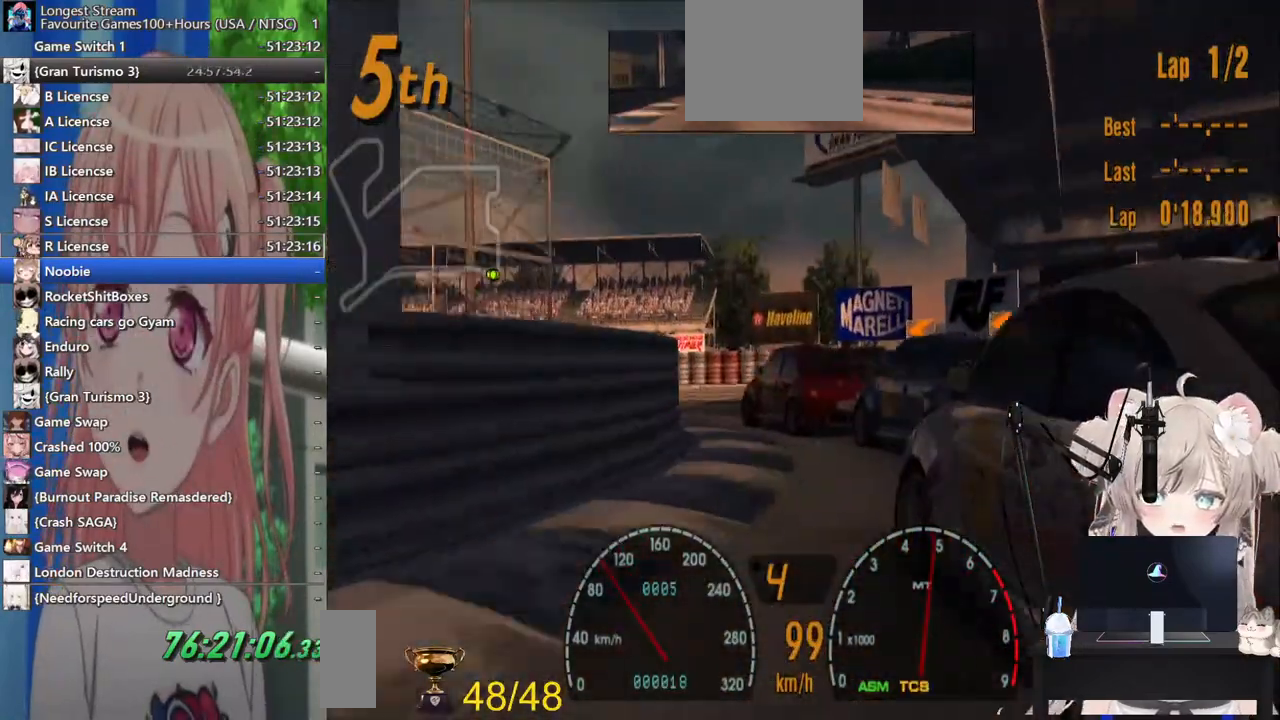
{"dt_ms": 500, "buttons": ["SQUARE"], "left_stick": "left", "right_stick": "center", "events": [[433, "SQUARE", "down"]]}
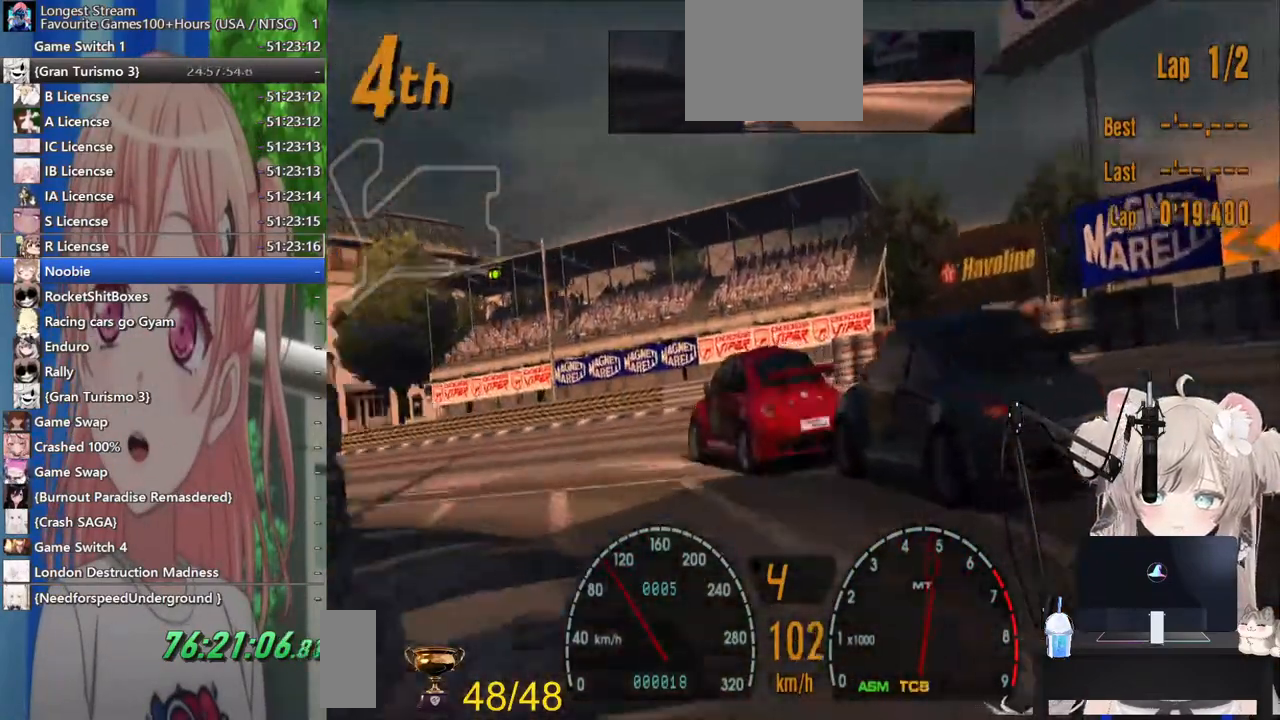
{"dt_ms": 500, "buttons": [], "left_stick": "left", "right_stick": "center", "events": [[133, "SQUARE", "up"]]}
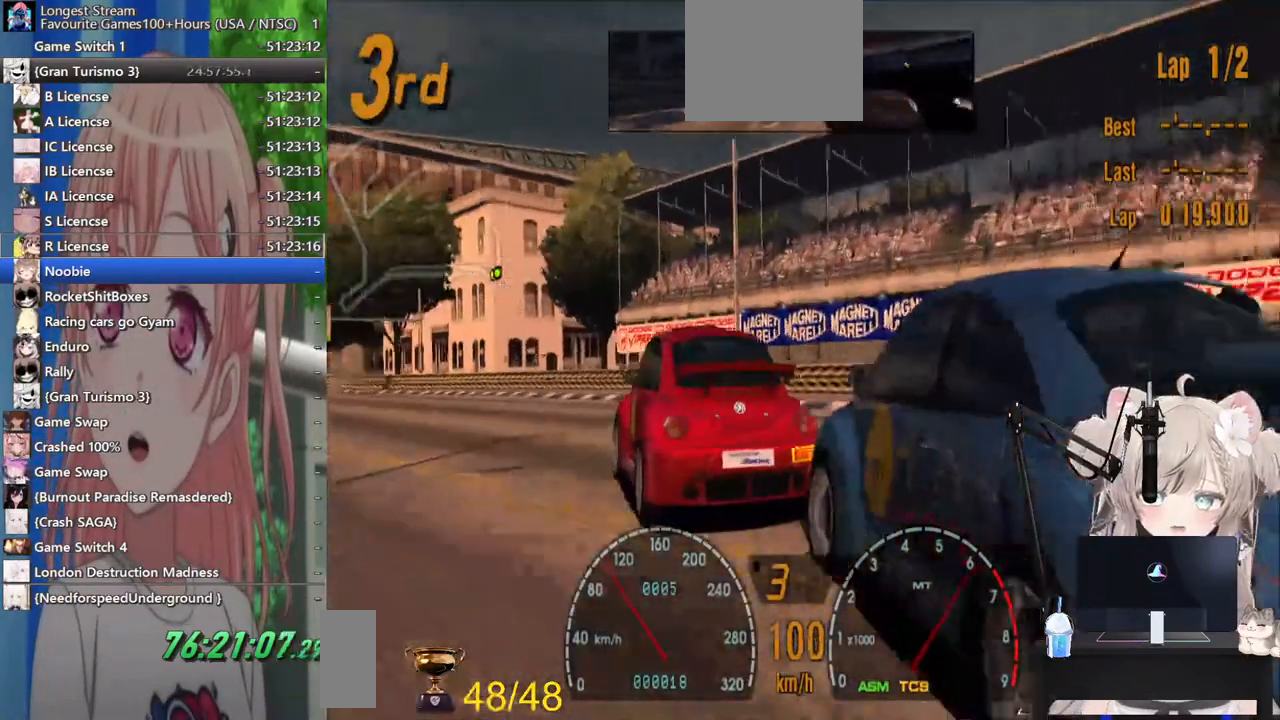
{"dt_ms": 500, "buttons": [], "left_stick": "center", "right_stick": "center", "events": [[450, "left_stick", "center"]]}
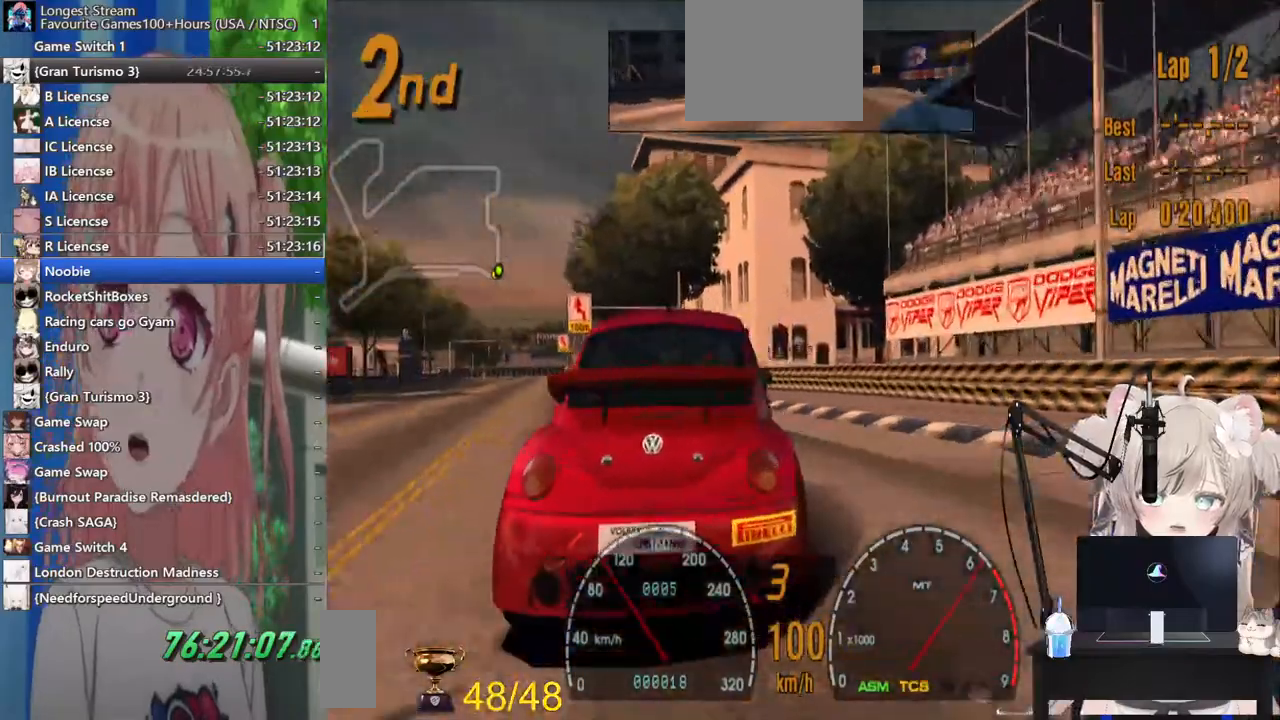
{"dt_ms": 500, "buttons": [], "left_stick": "center", "right_stick": "center", "events": [[50, "left_stick", "left"], [267, "left_stick", "center"]]}
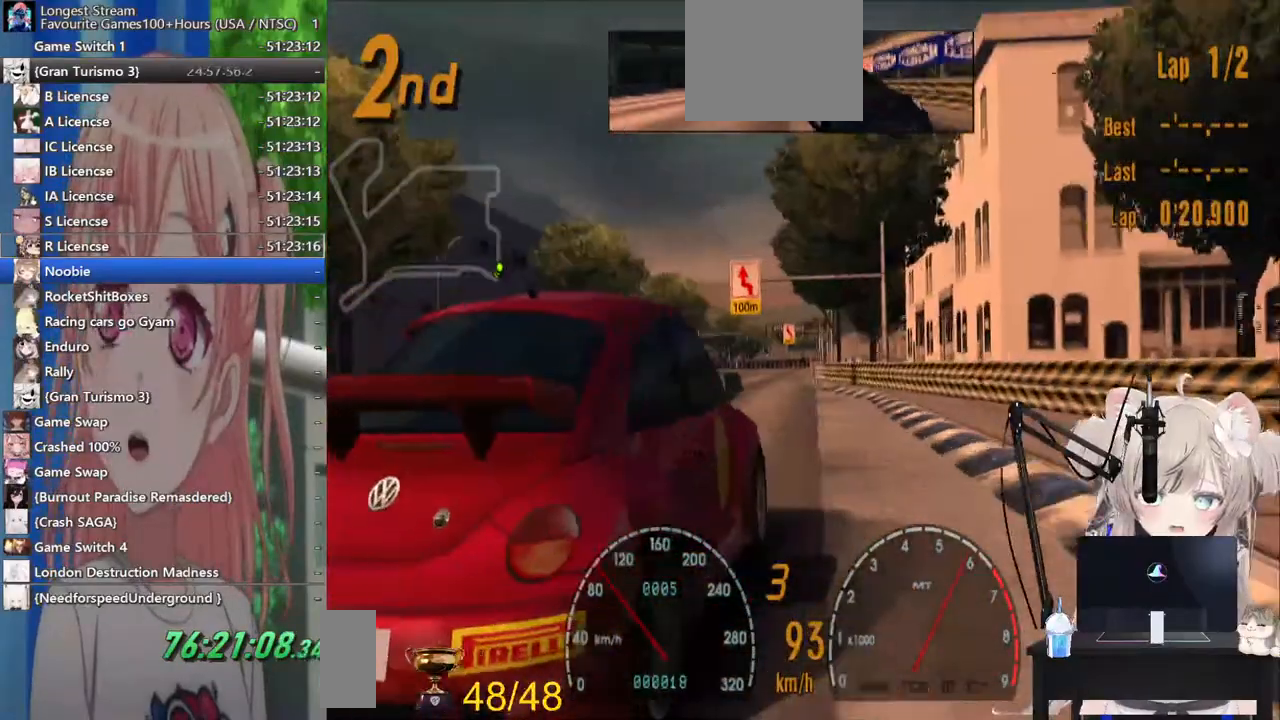
{"dt_ms": 500, "buttons": [], "left_stick": "center", "right_stick": "center", "events": []}
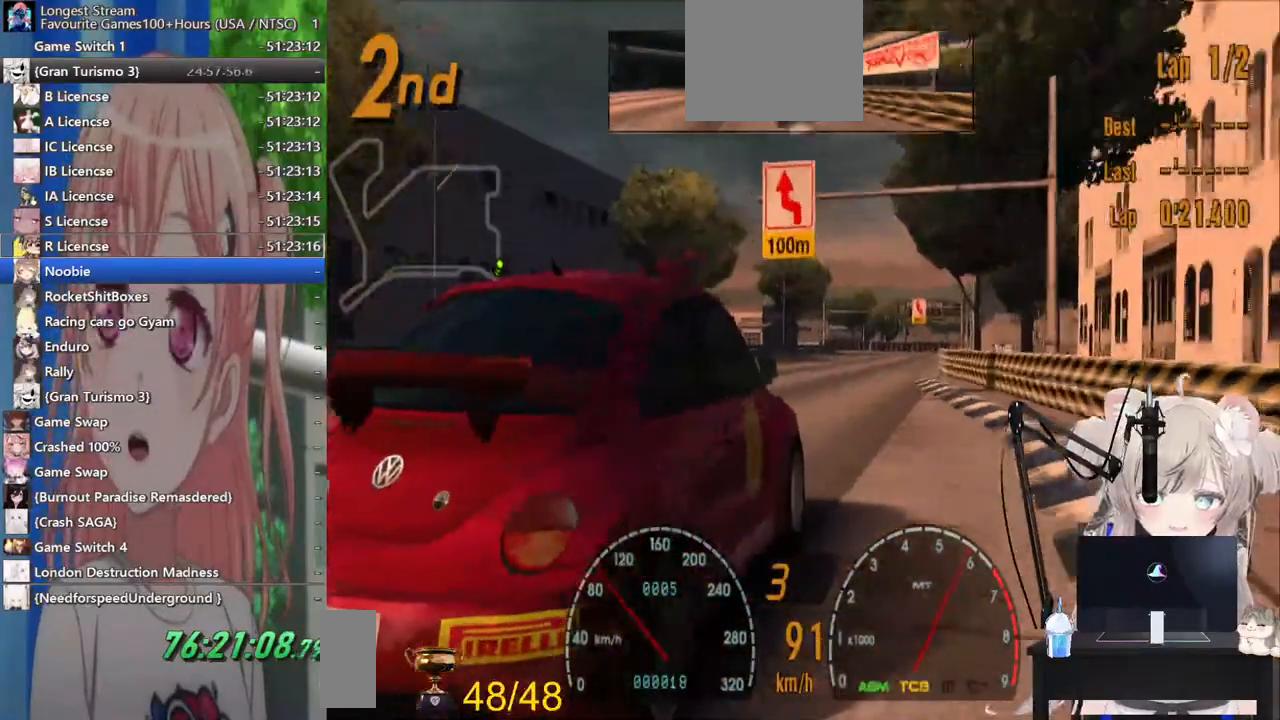
{"dt_ms": 500, "buttons": [], "left_stick": "center", "right_stick": "center", "events": []}
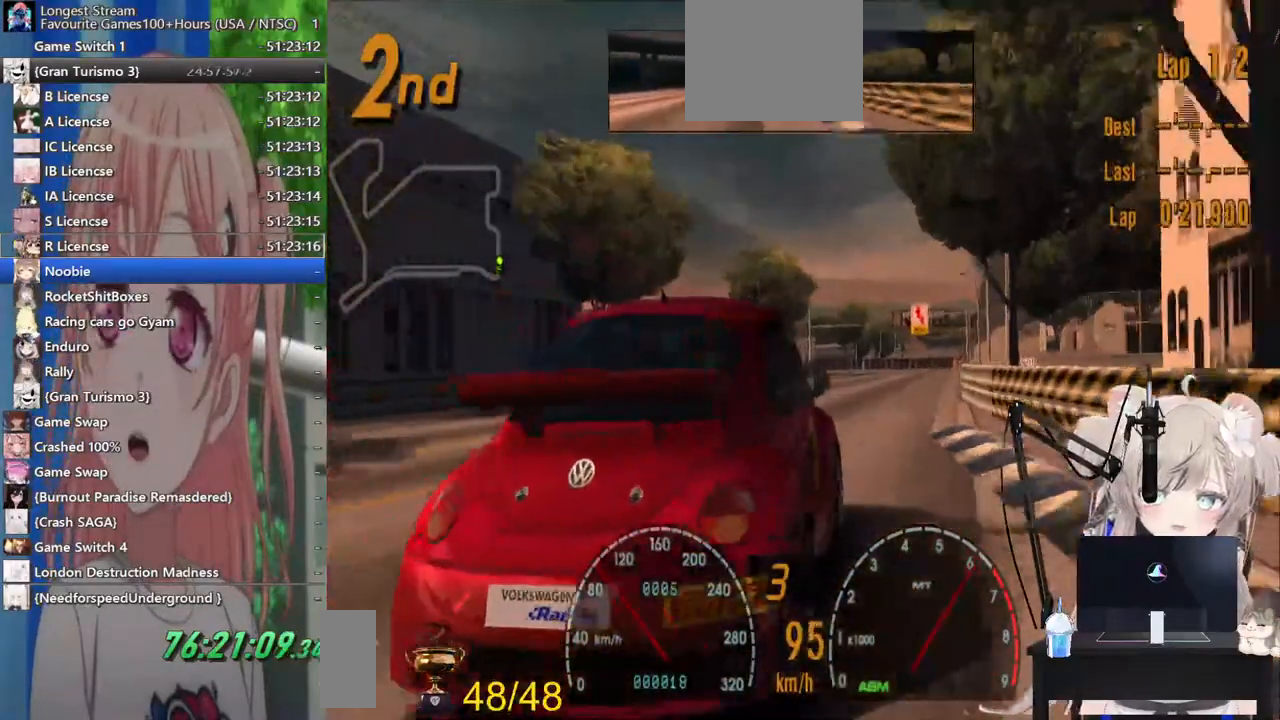
{"dt_ms": 500, "buttons": [], "left_stick": "center", "right_stick": "center", "events": []}
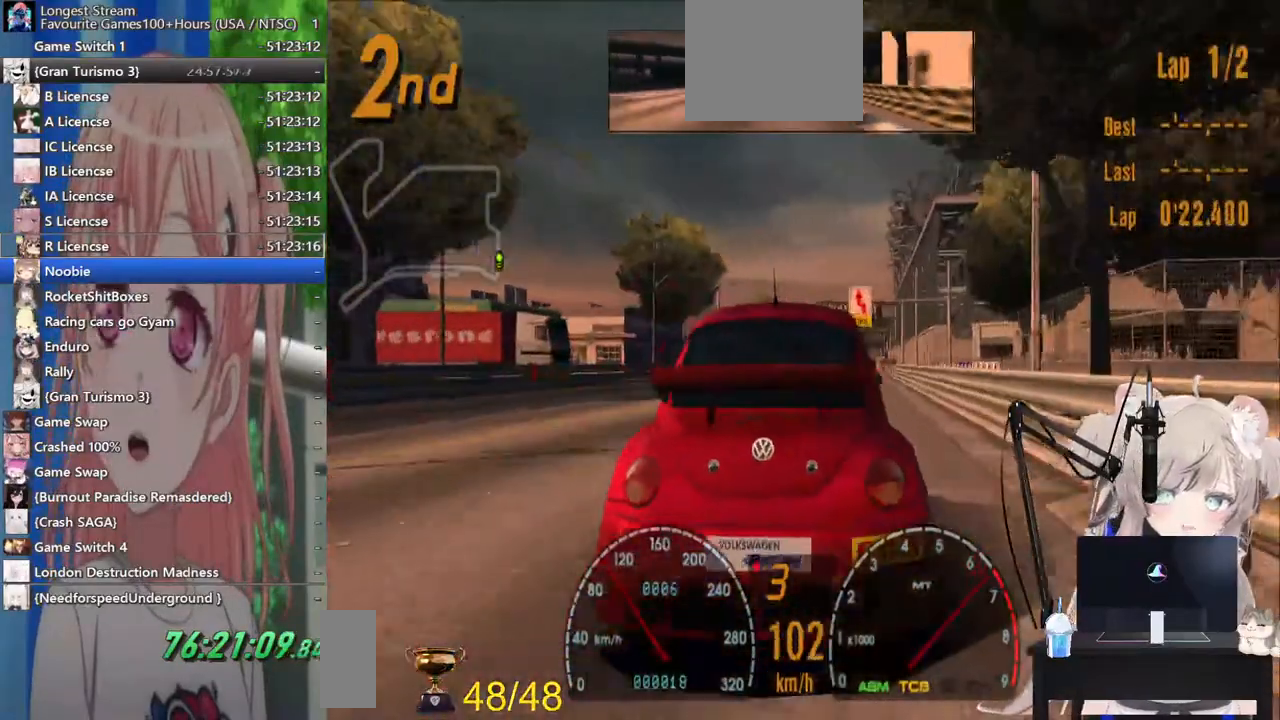
{"dt_ms": 500, "buttons": [], "left_stick": "left", "right_stick": "center", "events": [[500, "left_stick", "left"]]}
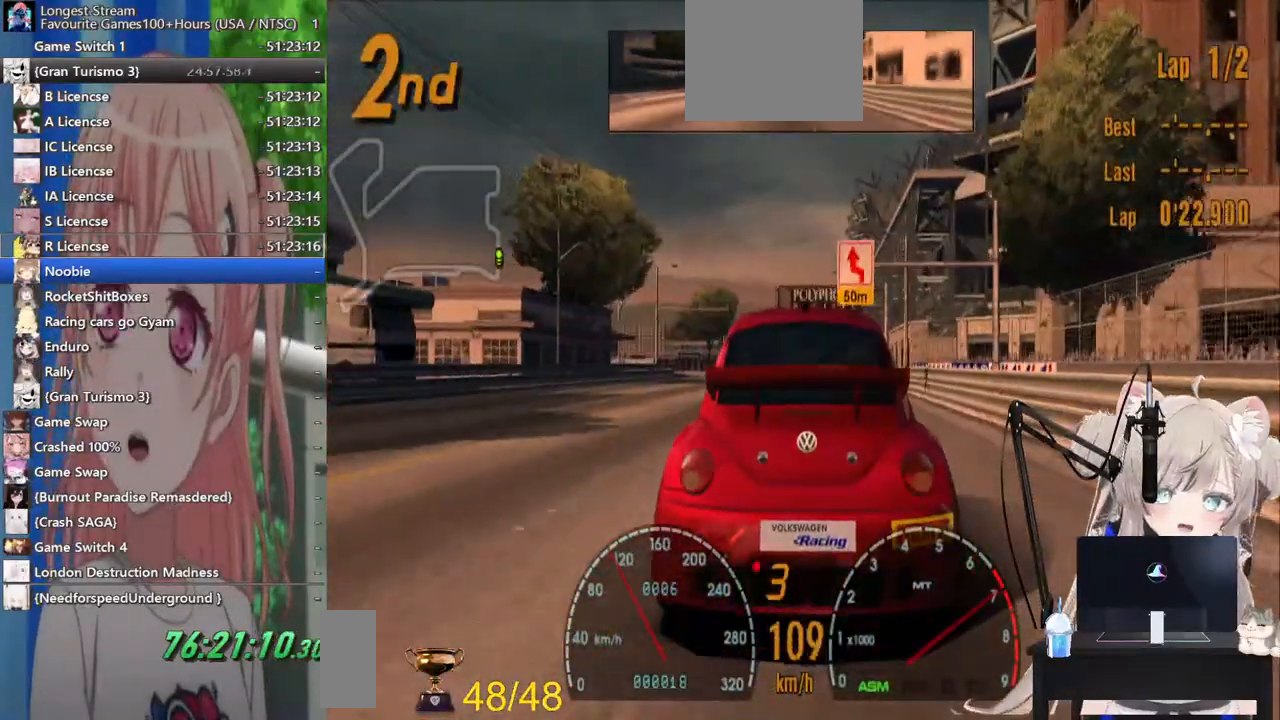
{"dt_ms": 500, "buttons": ["CROSS"], "left_stick": "left", "right_stick": "center", "events": [[183, "CROSS", "down"]]}
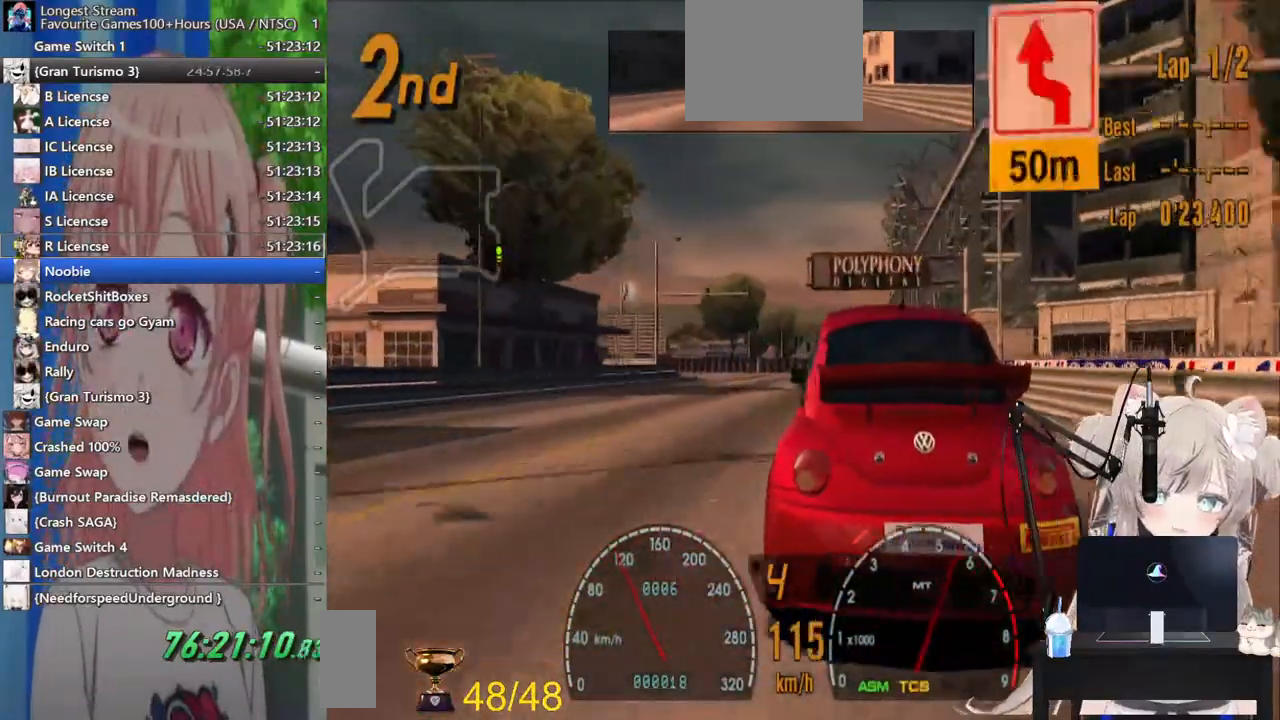
{"dt_ms": 500, "buttons": ["CROSS"], "left_stick": "left", "right_stick": "center", "events": []}
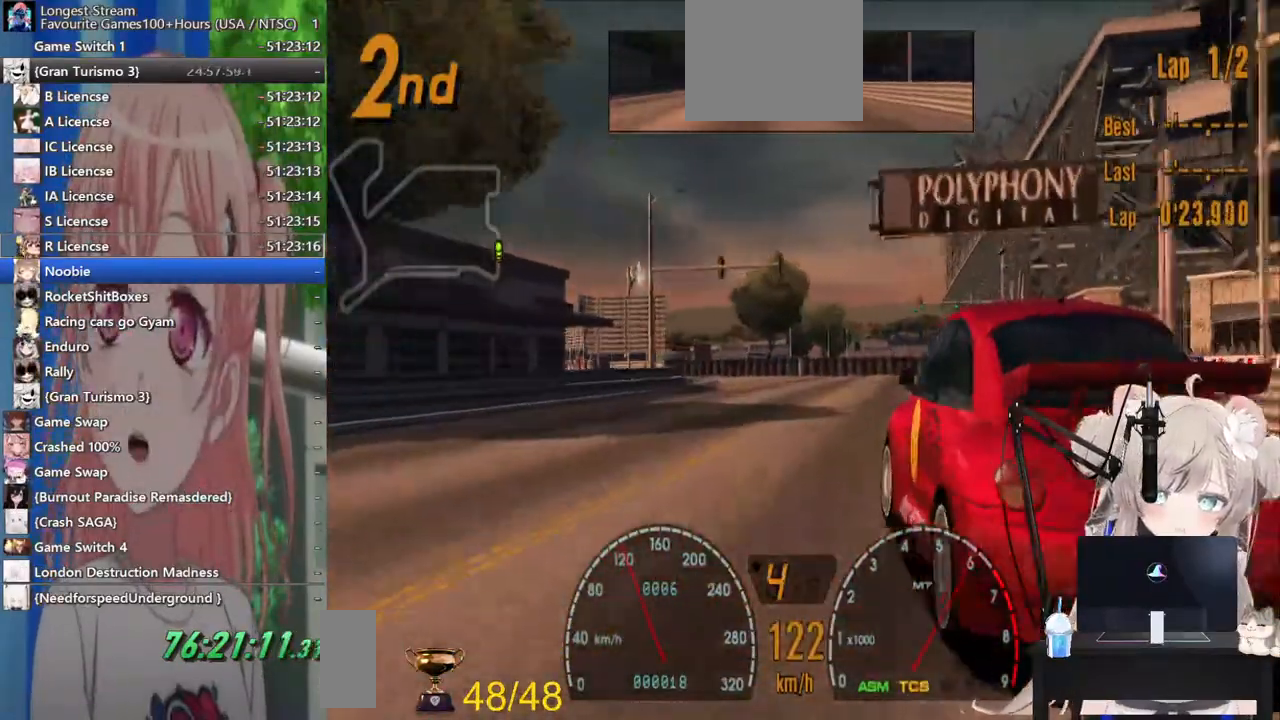
{"dt_ms": 500, "buttons": [], "left_stick": "left", "right_stick": "center", "events": [[150, "CROSS", "up"]]}
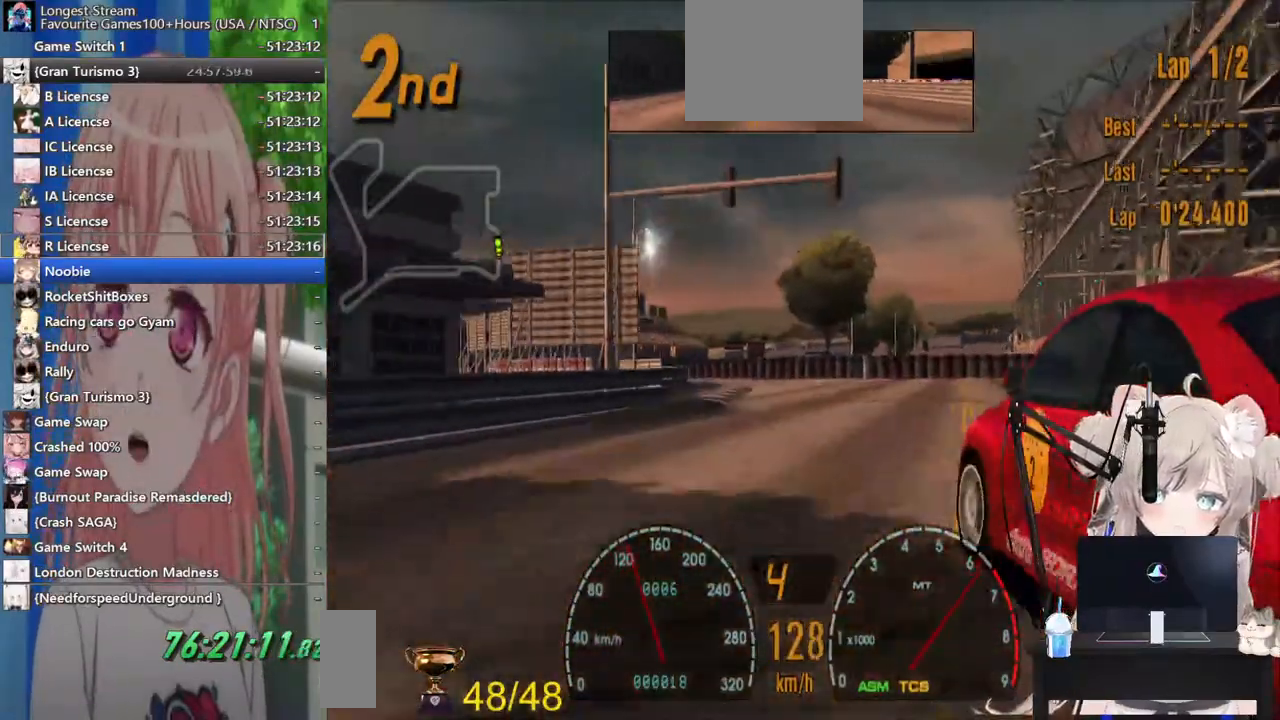
{"dt_ms": 500, "buttons": [], "left_stick": "center", "right_stick": "center", "events": [[500, "left_stick", "center"]]}
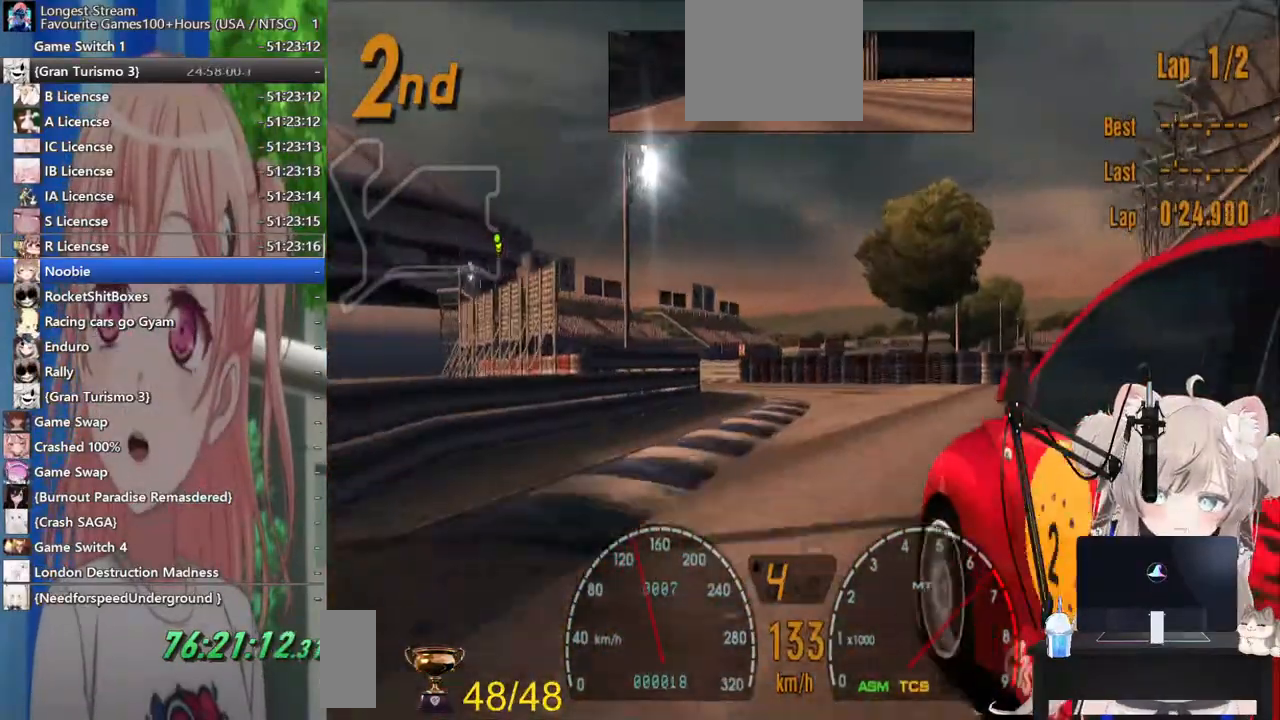
{"dt_ms": 500, "buttons": [], "left_stick": "left", "right_stick": "center", "events": [[267, "left_stick", "down-left"], [350, "left_stick", "left"]]}
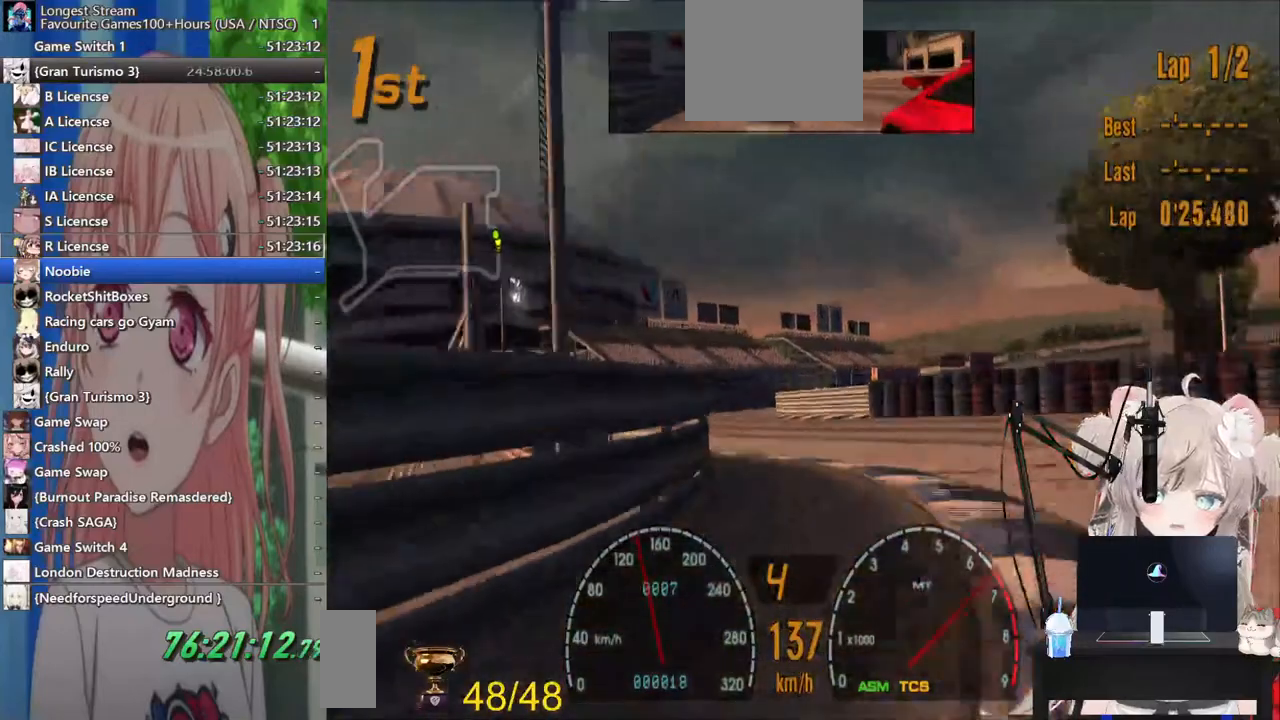
{"dt_ms": 500, "buttons": ["CROSS"], "left_stick": "right", "right_stick": "center", "events": [[167, "left_stick", "center"], [417, "CROSS", "down"], [467, "left_stick", "right"]]}
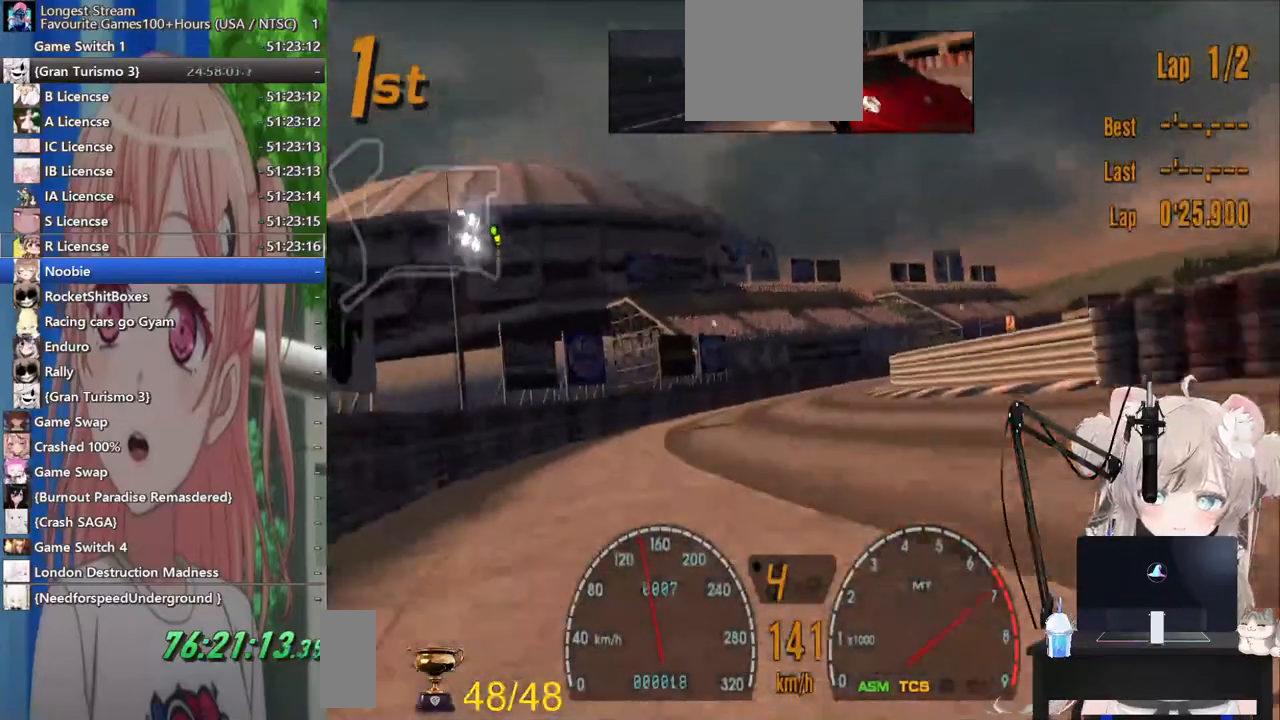
{"dt_ms": 500, "buttons": [], "left_stick": "center", "right_stick": "center", "events": [[67, "CROSS", "up"], [383, "left_stick", "center"]]}
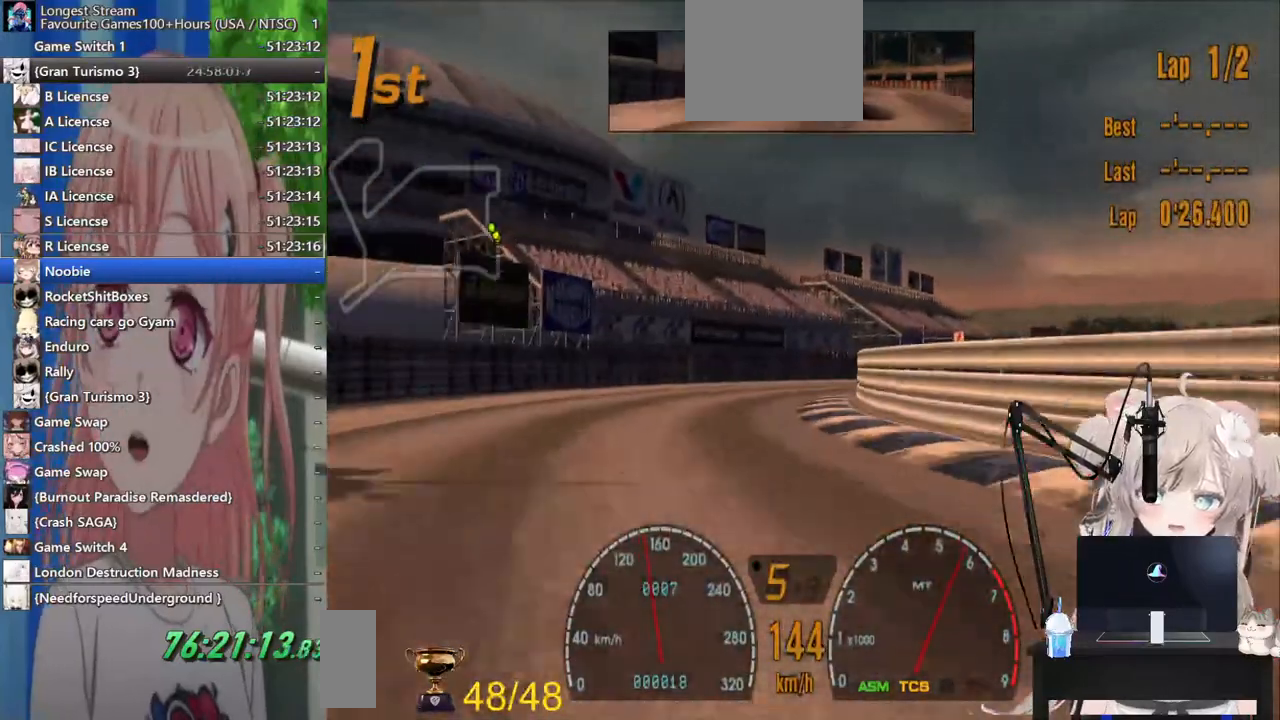
{"dt_ms": 500, "buttons": [], "left_stick": "right", "right_stick": "center", "events": [[417, "left_stick", "right"]]}
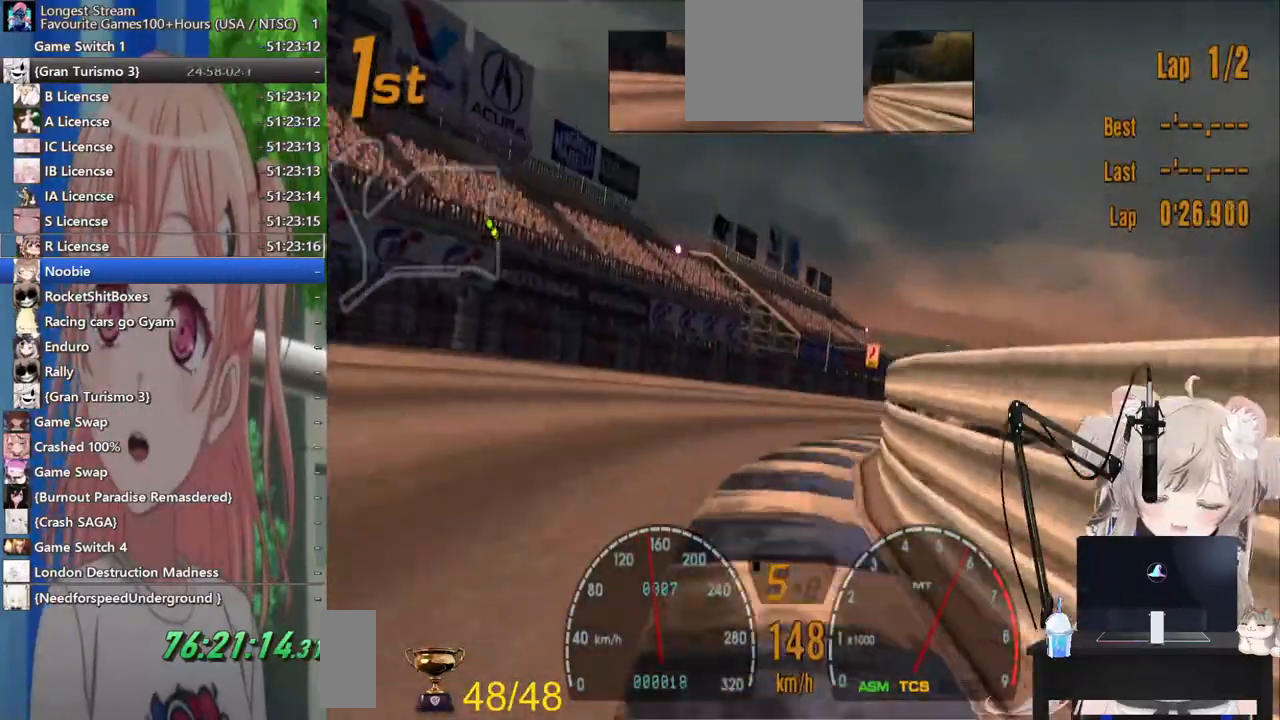
{"dt_ms": 500, "buttons": [], "left_stick": "down-right", "right_stick": "center", "events": [[383, "left_stick", "center"], [500, "left_stick", "down-right"]]}
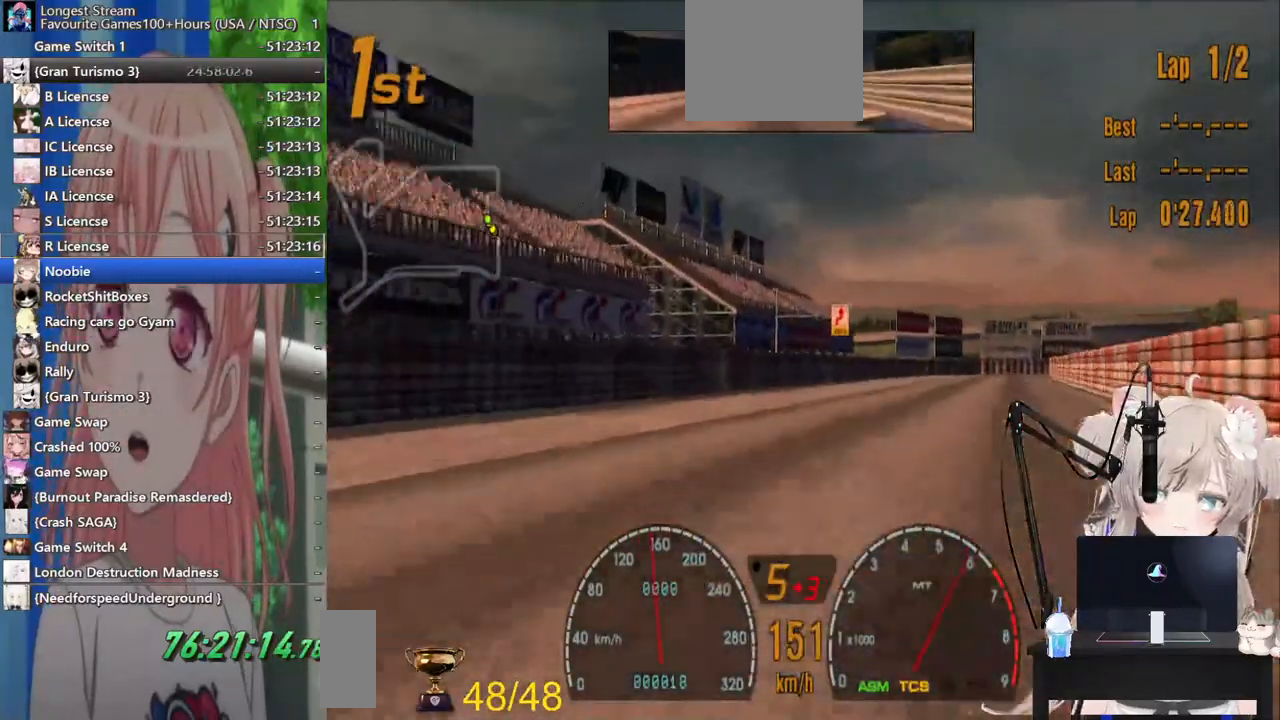
{"dt_ms": 1000, "buttons": [], "left_stick": "right", "right_stick": "center"}
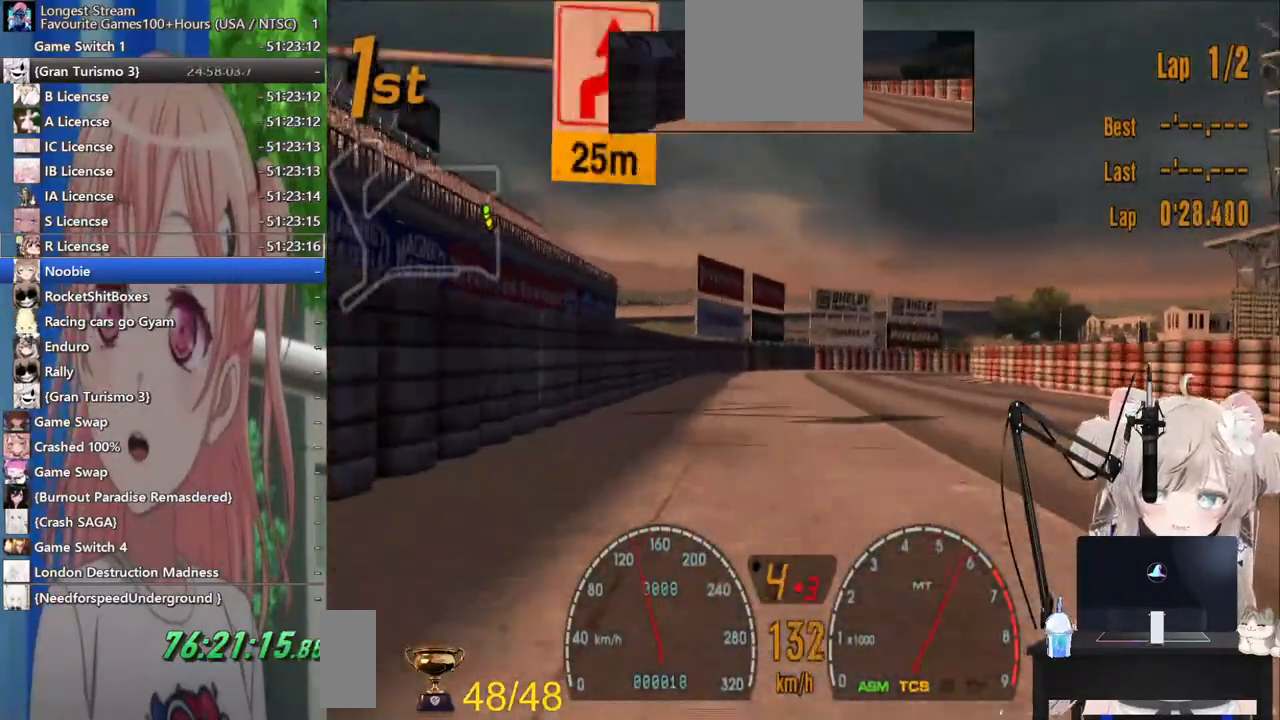
{"dt_ms": 500, "buttons": [], "left_stick": "right", "right_stick": "center", "events": []}
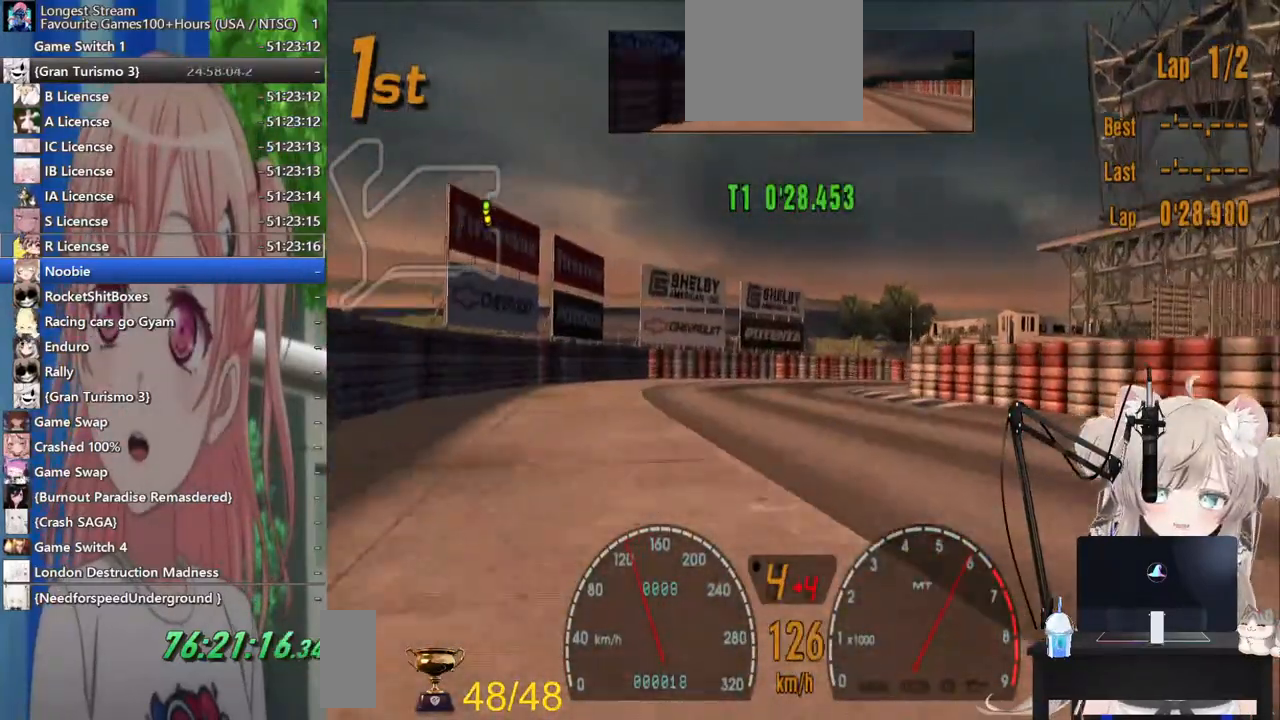
{"dt_ms": 500, "buttons": [], "left_stick": "right", "right_stick": "center", "events": []}
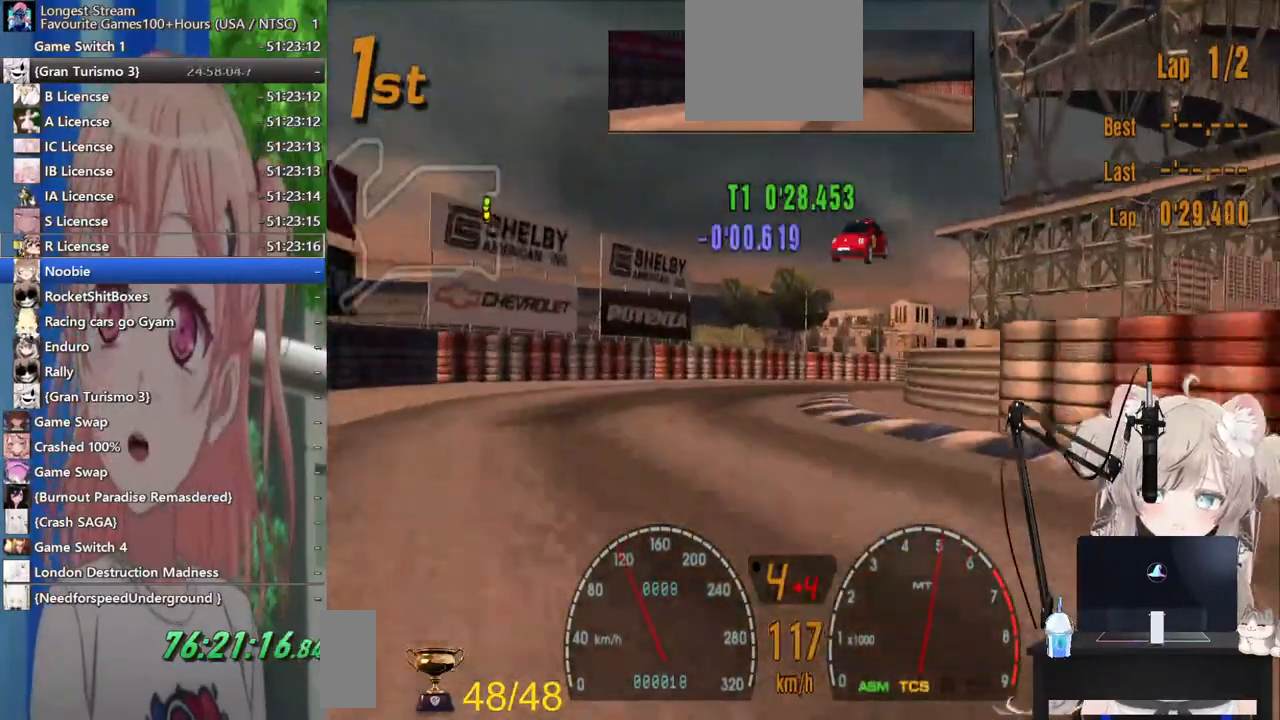
{"dt_ms": 500, "buttons": [], "left_stick": "right", "right_stick": "center", "events": []}
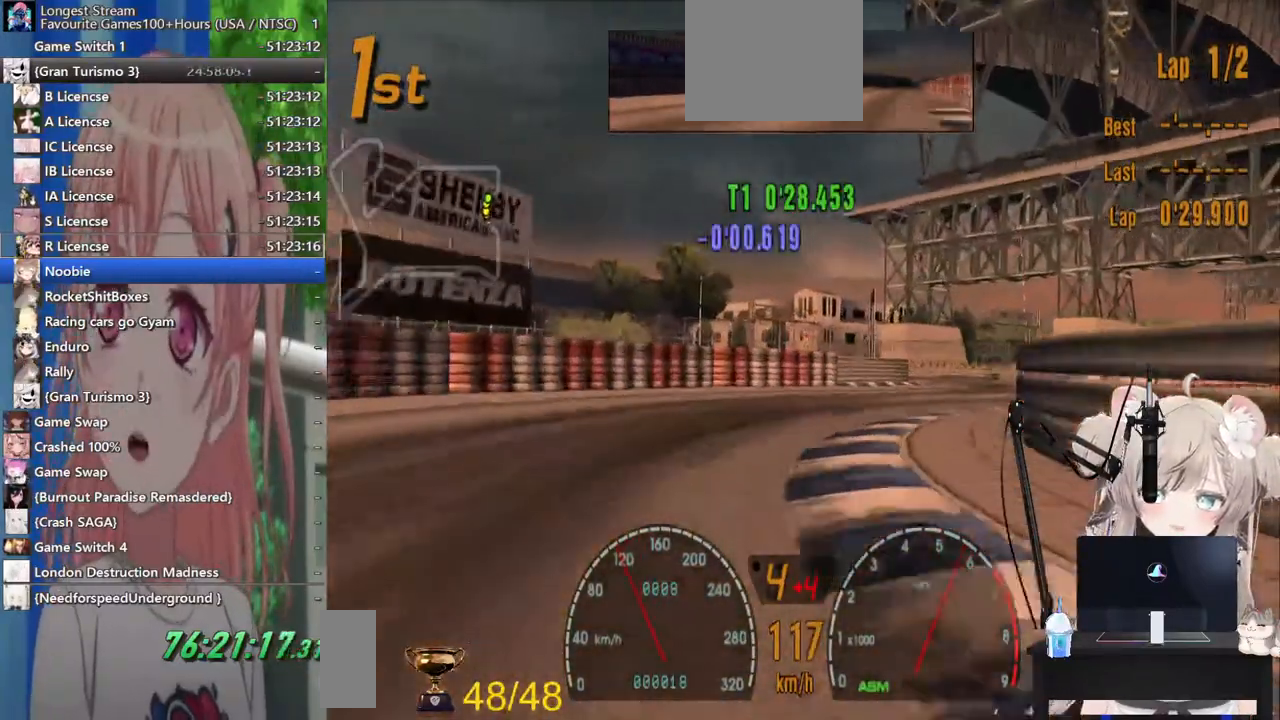
{"dt_ms": 500, "buttons": [], "left_stick": "right", "right_stick": "center", "events": []}
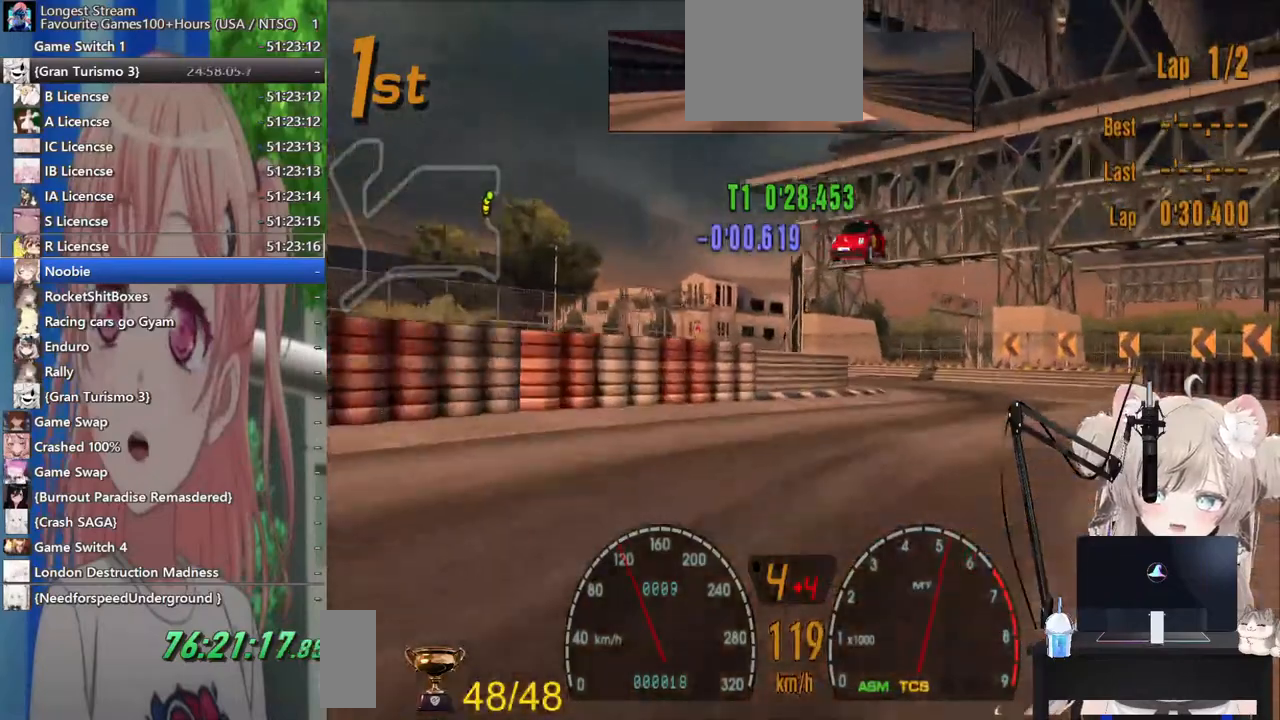
{"dt_ms": 500, "buttons": [], "left_stick": "left", "right_stick": "center", "events": [[317, "left_stick", "center"], [417, "left_stick", "left"]]}
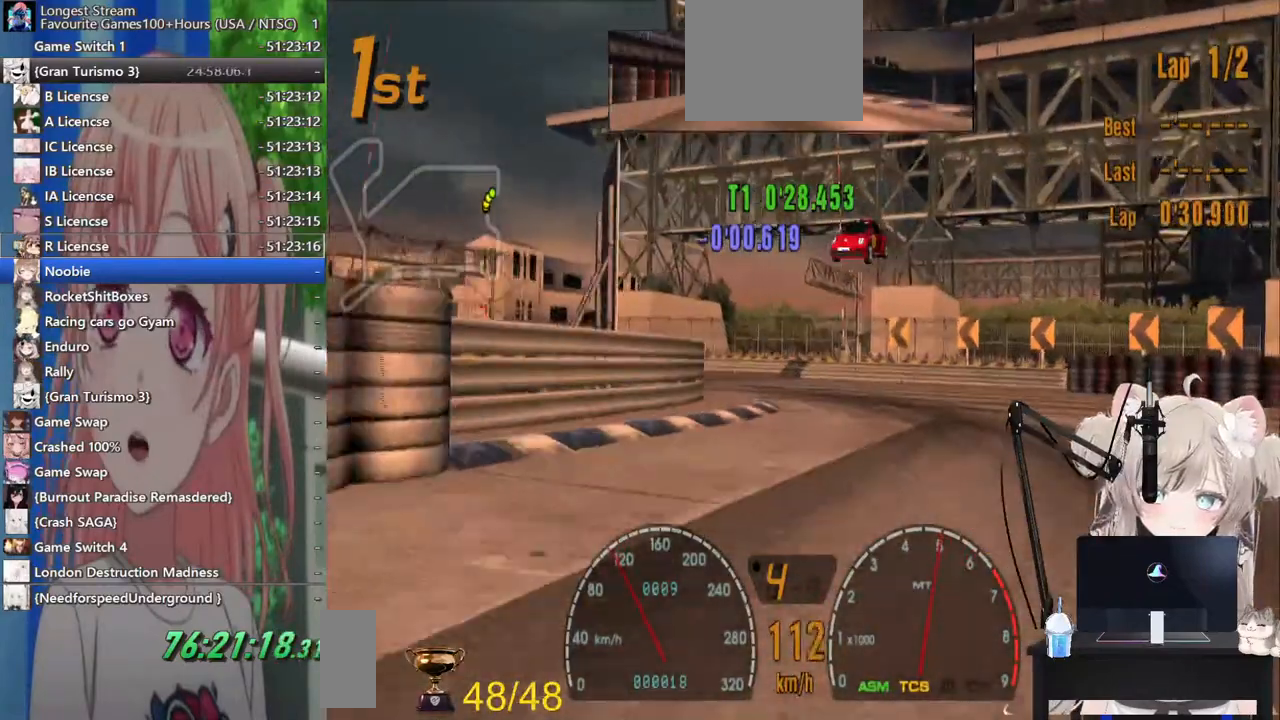
{"dt_ms": 500, "buttons": [], "left_stick": "left", "right_stick": "center", "events": []}